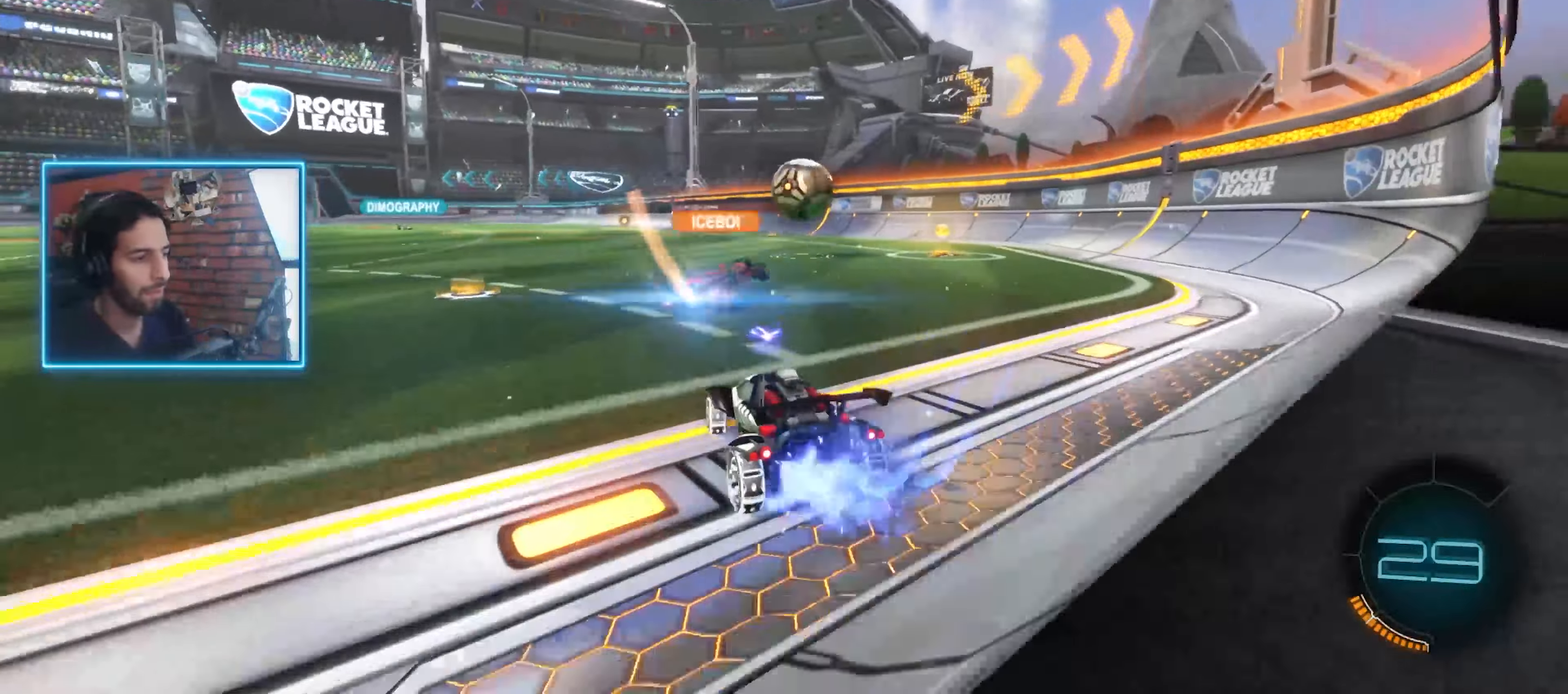
Gameplay with keyboard and mouse; each line is a JSON object with the keys and mouse buttons held at the frame after it. "events" lists presses ("down") and releases ("up") of "a", "ctrl", "d", "e", "q", "s", "shift", "space", "w", "mouse_left", "mouse_wheel" and "mouse_right" between this image and that frame as [ms after this image, input, new state], when the widget could be followed in between. "mouse_left", "mouse_wheel", "mouse_right" = the "left", "wheel", "right" buttons of the "mouse" list. No other keys are recorded. "wheel" means that the mouse wheel is clicked or scrolled. Mouse movement is not recorded. Not read: mouse_mb4 mouse_mb5.
{"keys": ["w"], "mouse": ["left"], "events": [[267, "d", "up"]]}
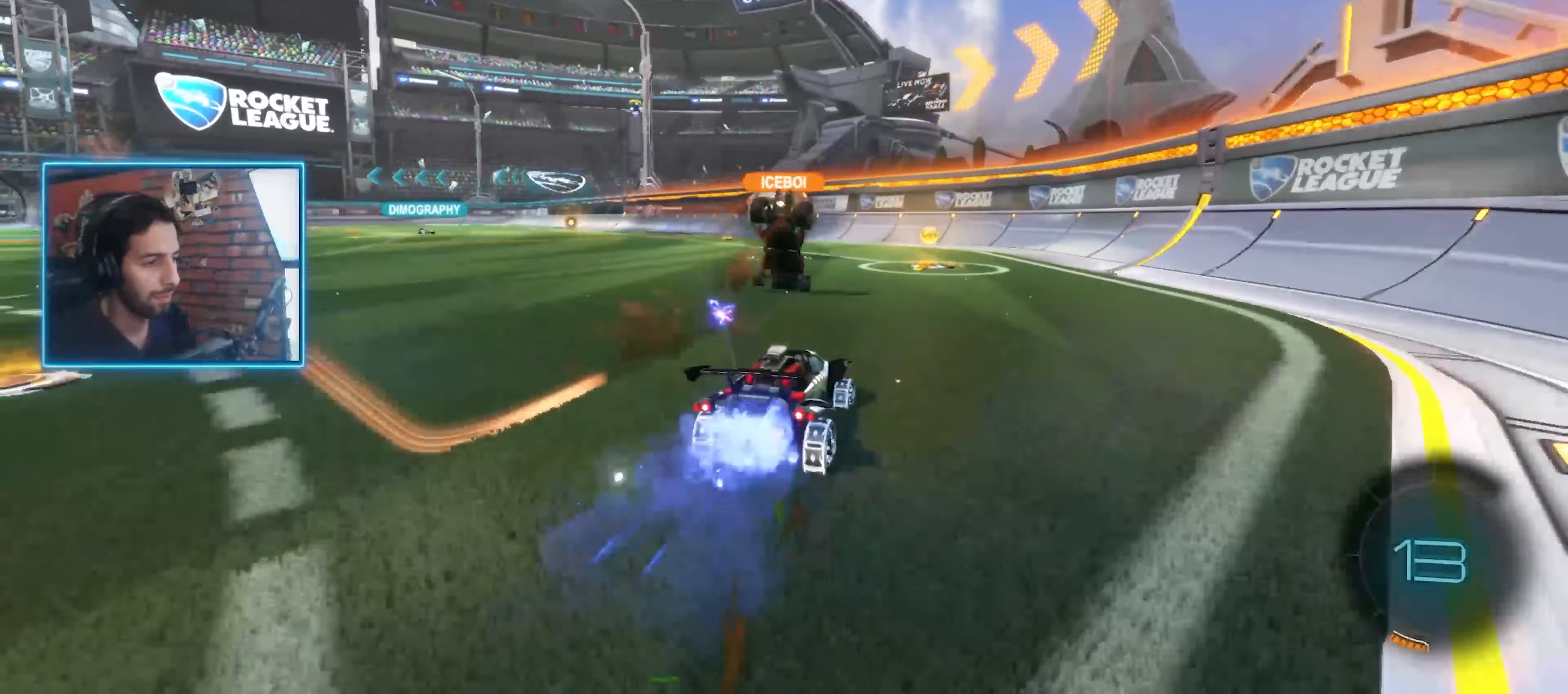
{"keys": ["a", "w"], "mouse": ["left"], "events": [[434, "d", "down"], [500, "a", "down"], [500, "d", "up"]]}
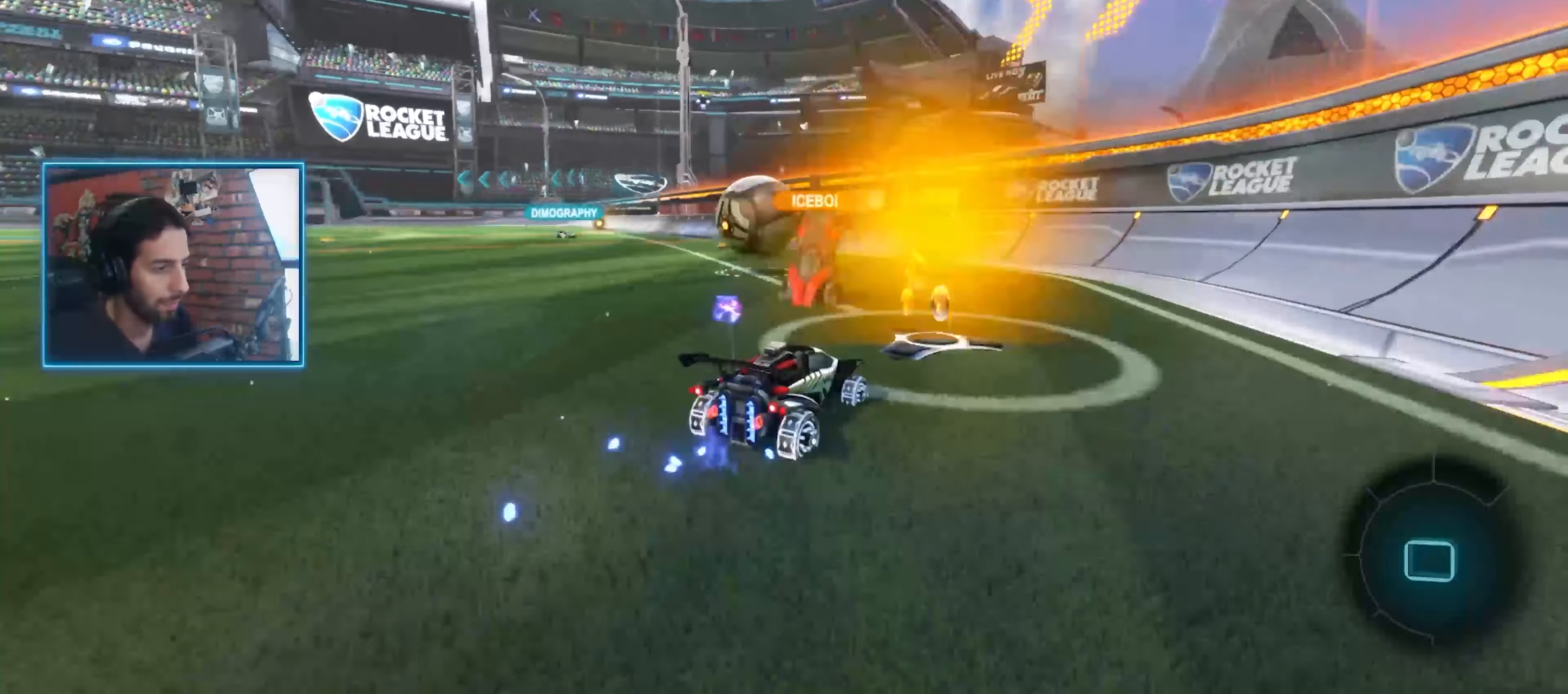
{"keys": ["a", "w"], "mouse": ["left"], "events": [[167, "a", "up"], [400, "a", "down"]]}
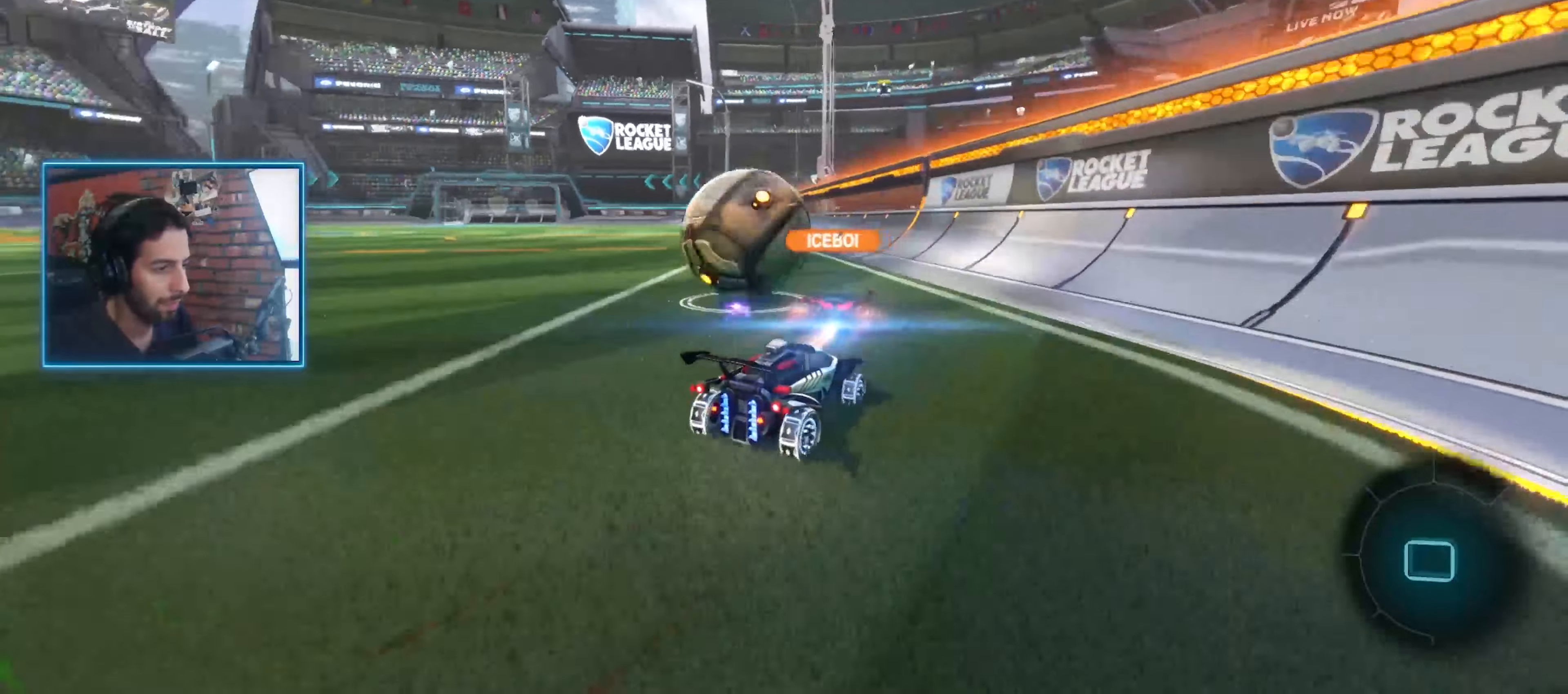
{"keys": ["w"], "mouse": ["left"]}
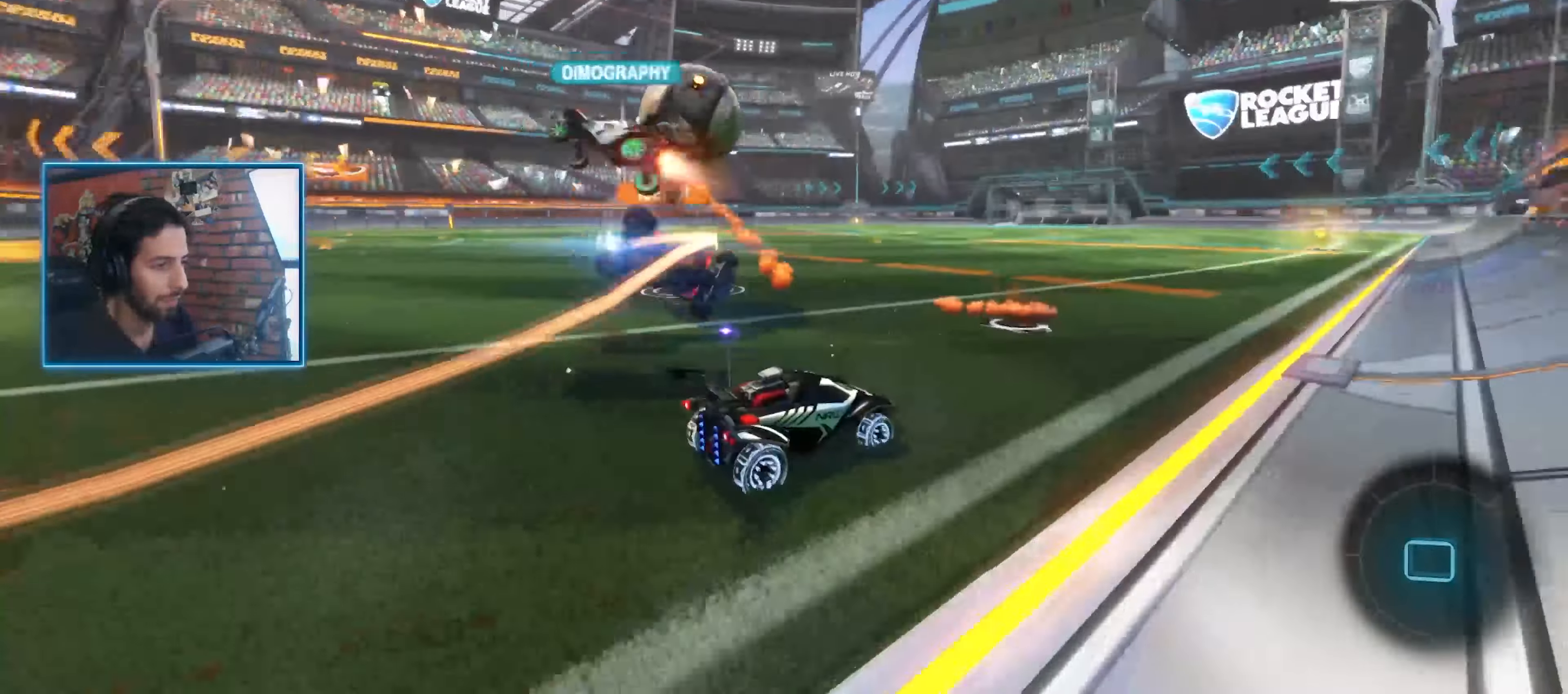
{"keys": ["w"], "mouse": ["left"], "events": [[100, "a", "down"], [200, "a", "up"], [400, "space", "down"], [467, "space", "up"]]}